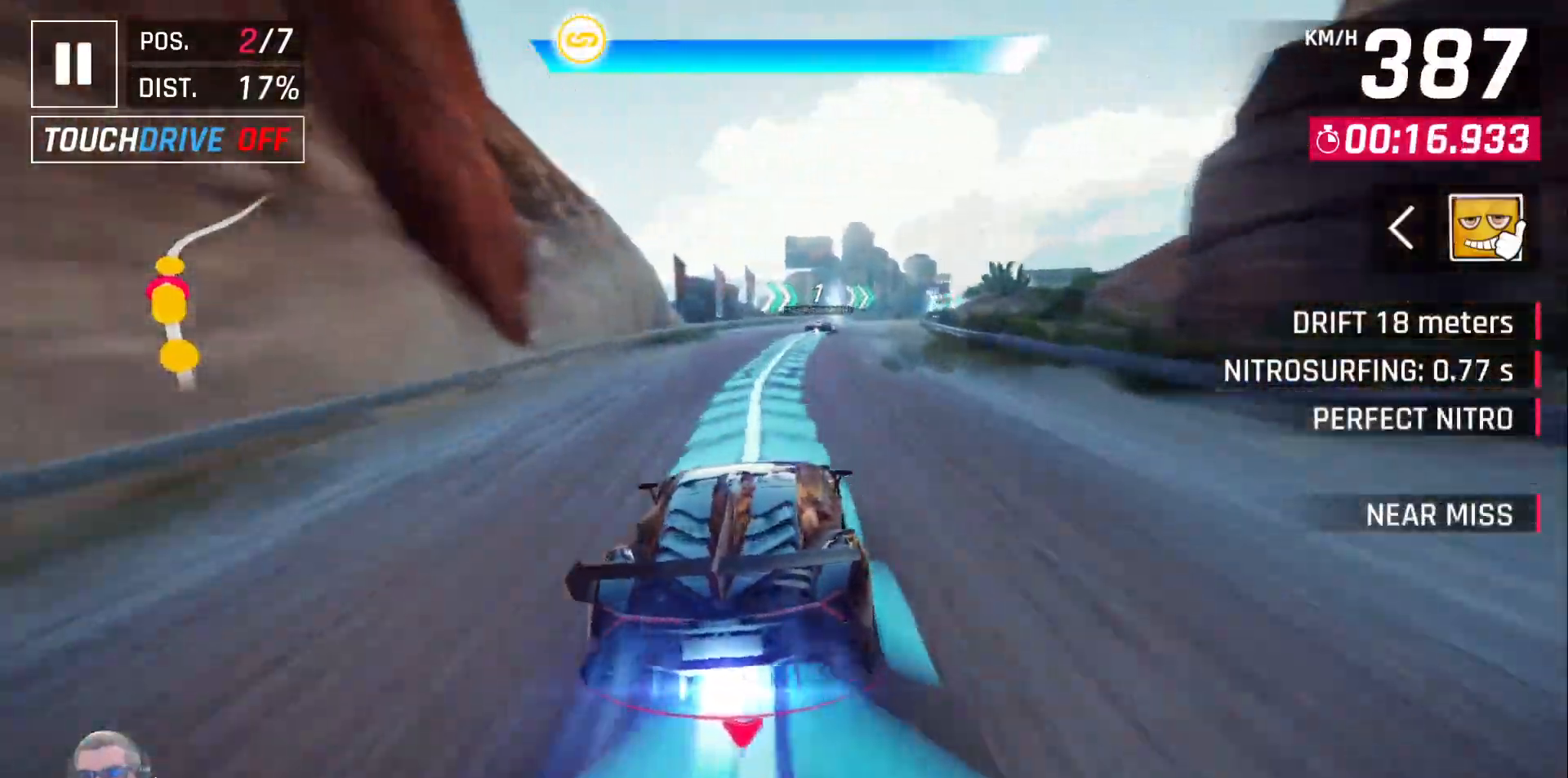
Gameplay with a controller (Xbox layout); each line is a JSON object with the inputs held at the frame after it (dt_ms = milliseconds from this image to that frame). "events" lists button and stick changes between this image and that frame as [ms after this image, input, new state], when the widget could be followed in between. Not read: DPAD_LEFT.
{"dt_ms": 500, "buttons": ["DPAD_RIGHT"], "left_stick": "center", "right_stick": "center"}
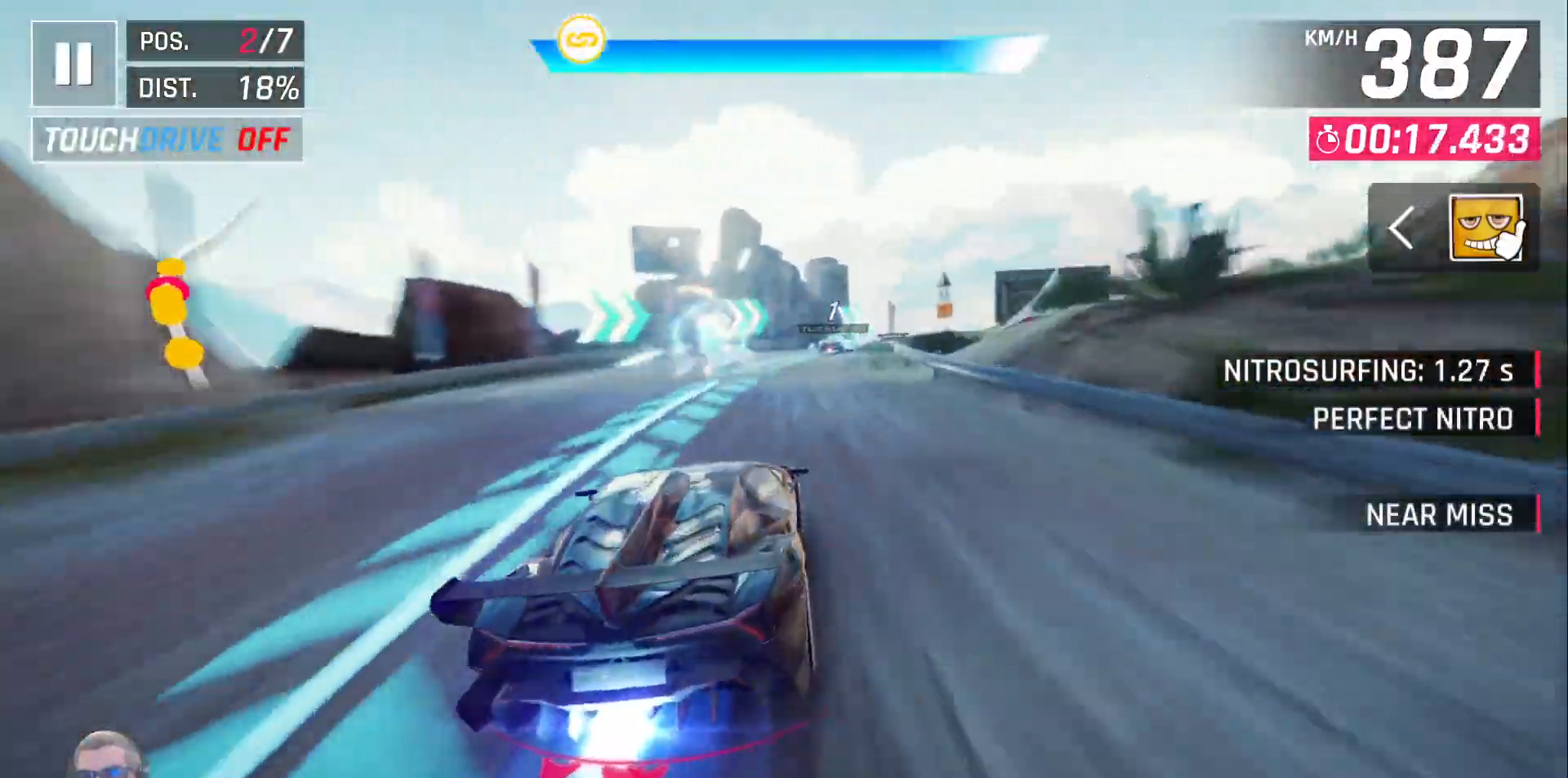
{"dt_ms": 500, "buttons": ["DPAD_RIGHT"], "left_stick": "center", "right_stick": "center", "events": []}
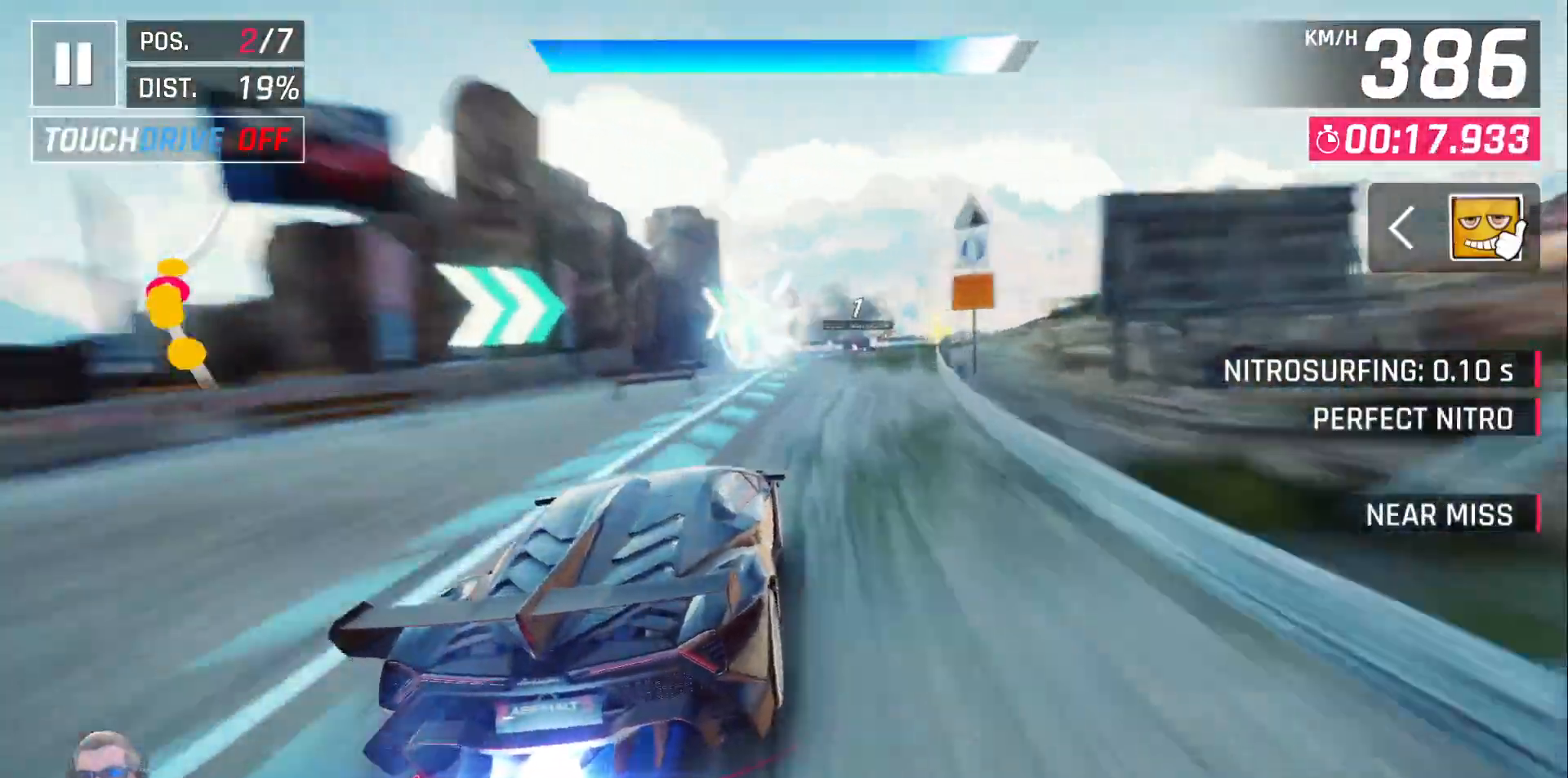
{"dt_ms": 500, "buttons": ["DPAD_RIGHT"], "left_stick": "center", "right_stick": "center", "events": []}
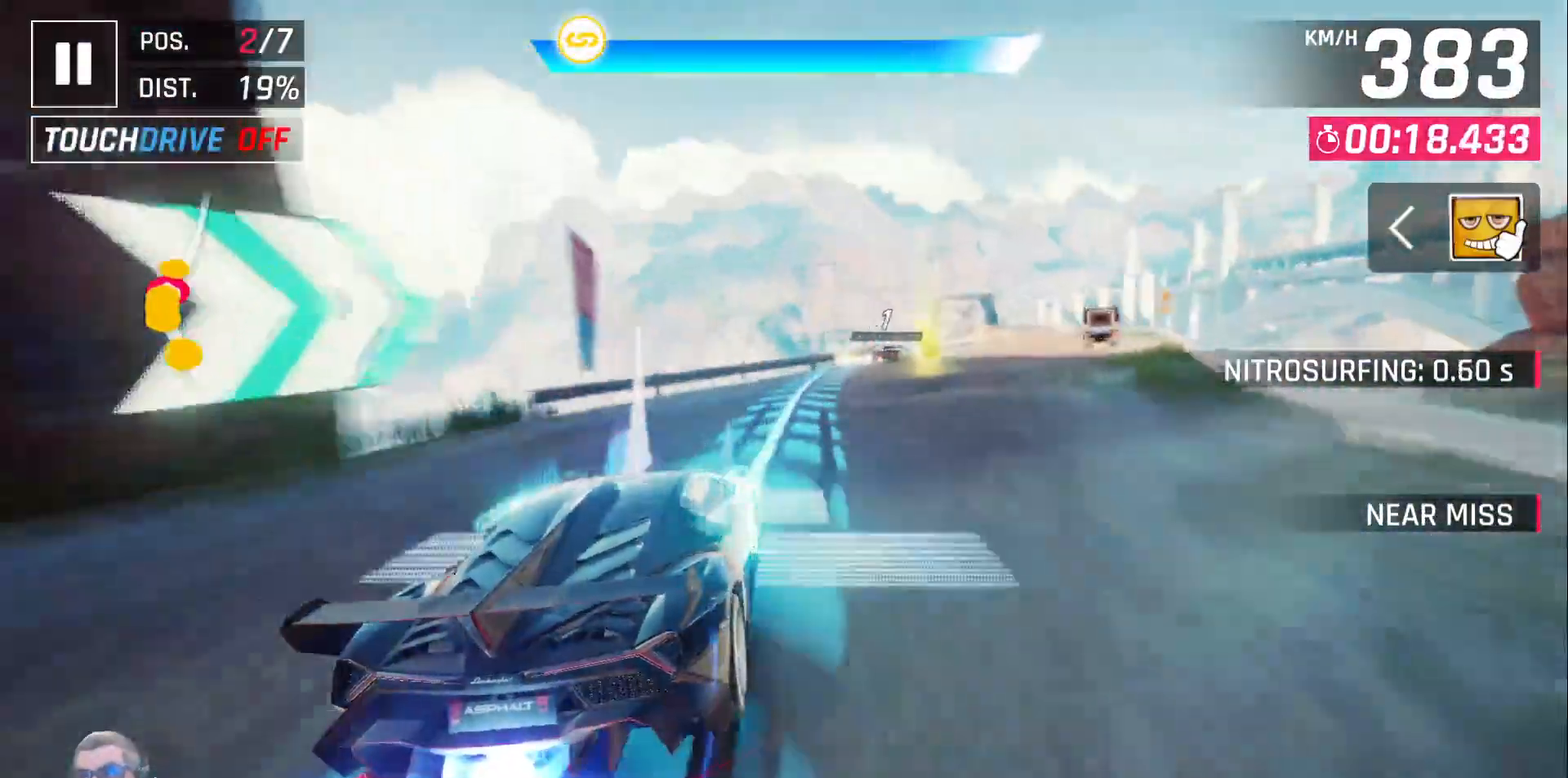
{"dt_ms": 500, "buttons": [], "left_stick": "center", "right_stick": "center", "events": [[283, "DPAD_RIGHT", "up"]]}
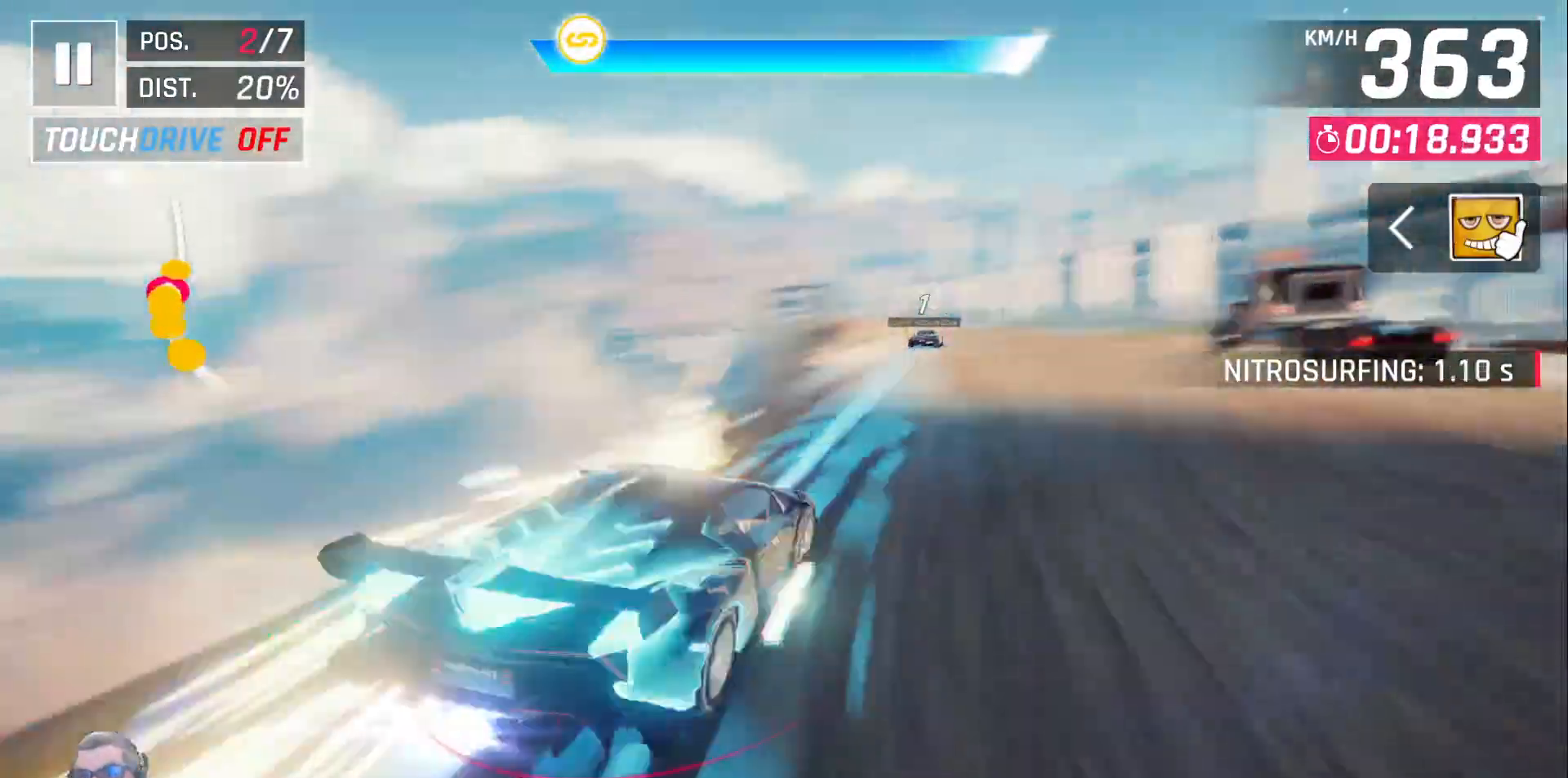
{"dt_ms": 500, "buttons": [], "left_stick": "center", "right_stick": "center", "events": []}
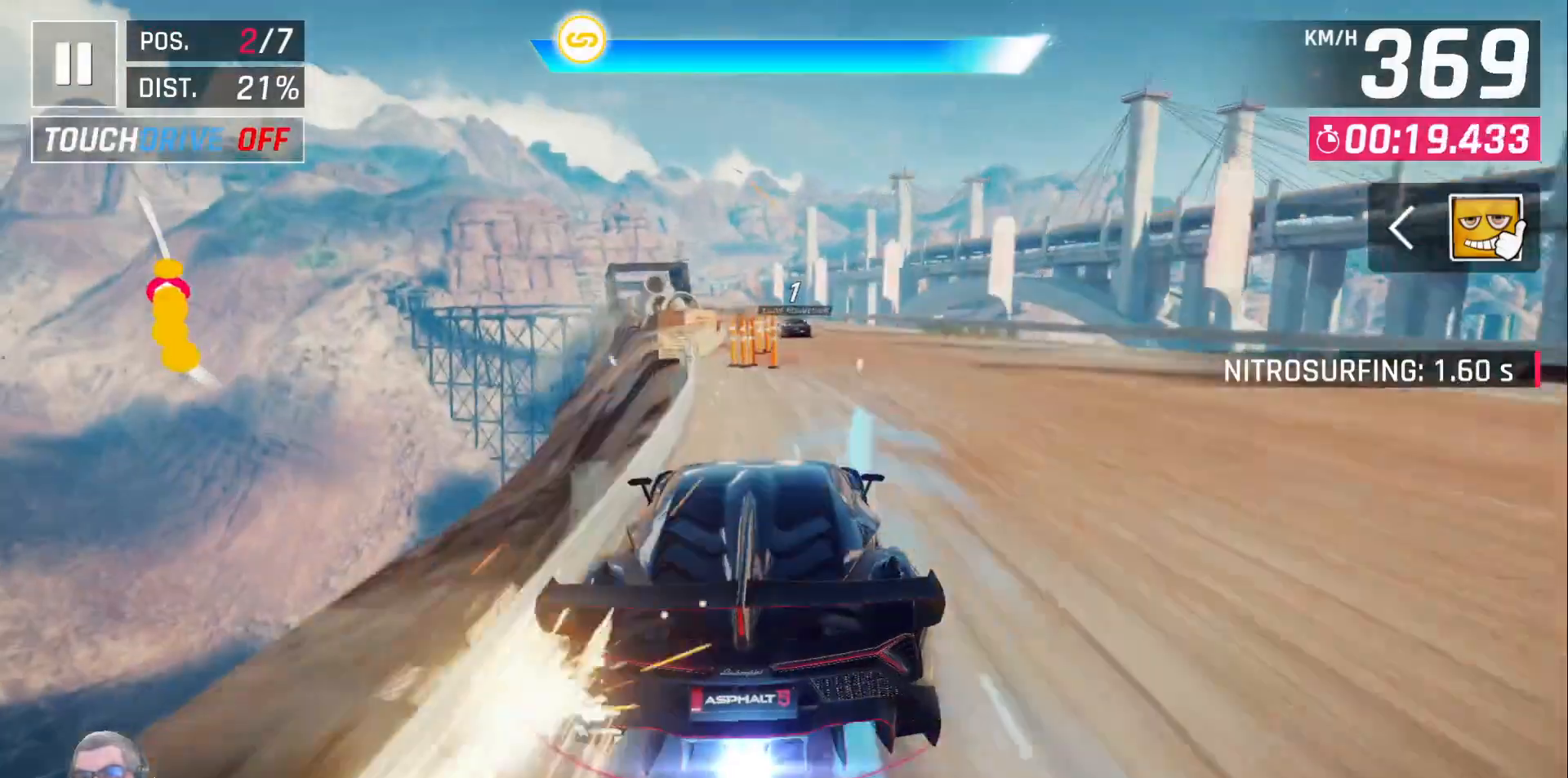
{"dt_ms": 500, "buttons": [], "left_stick": "center", "right_stick": "center", "events": []}
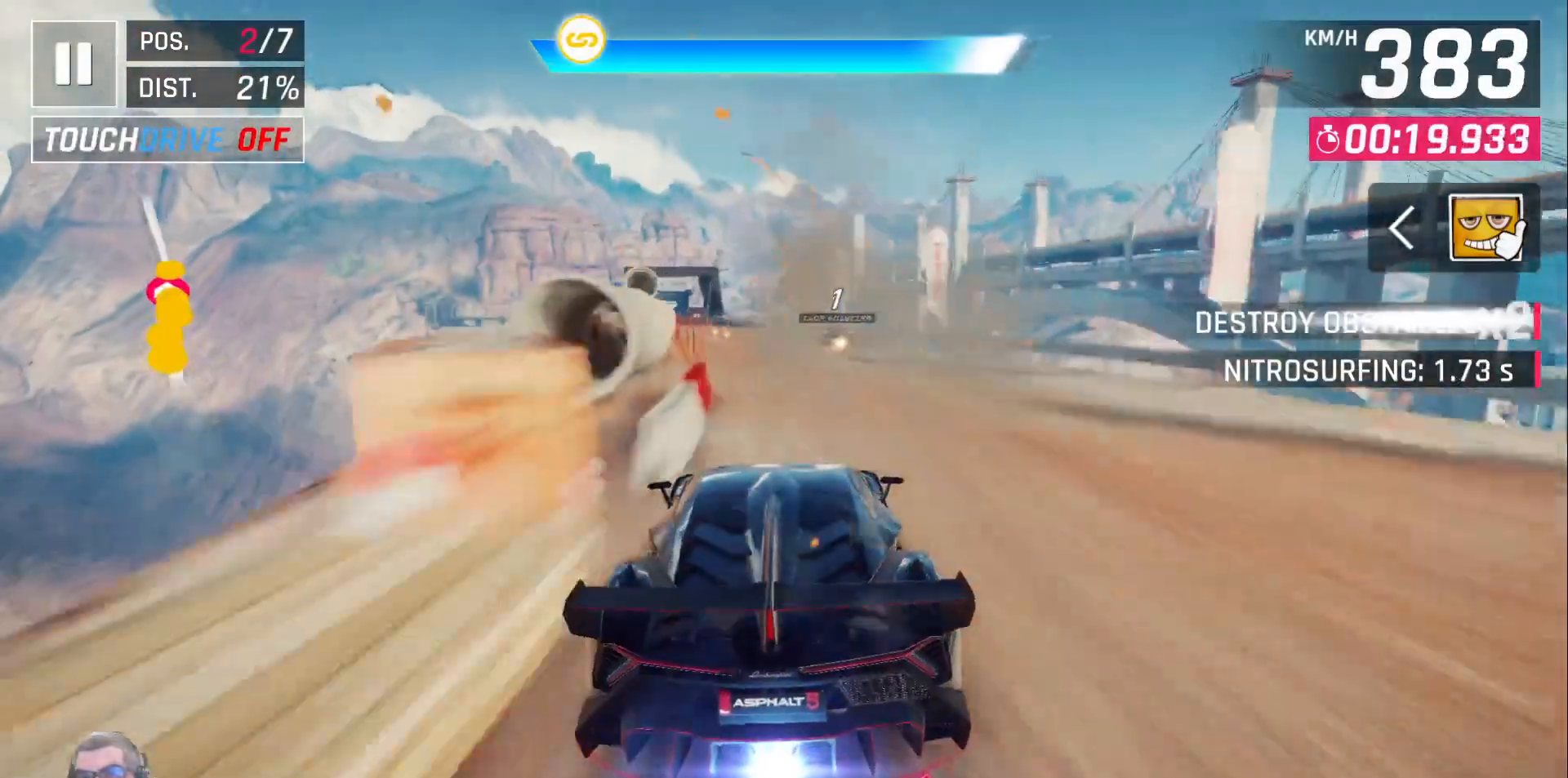
{"dt_ms": 500, "buttons": [], "left_stick": "center", "right_stick": "center", "events": []}
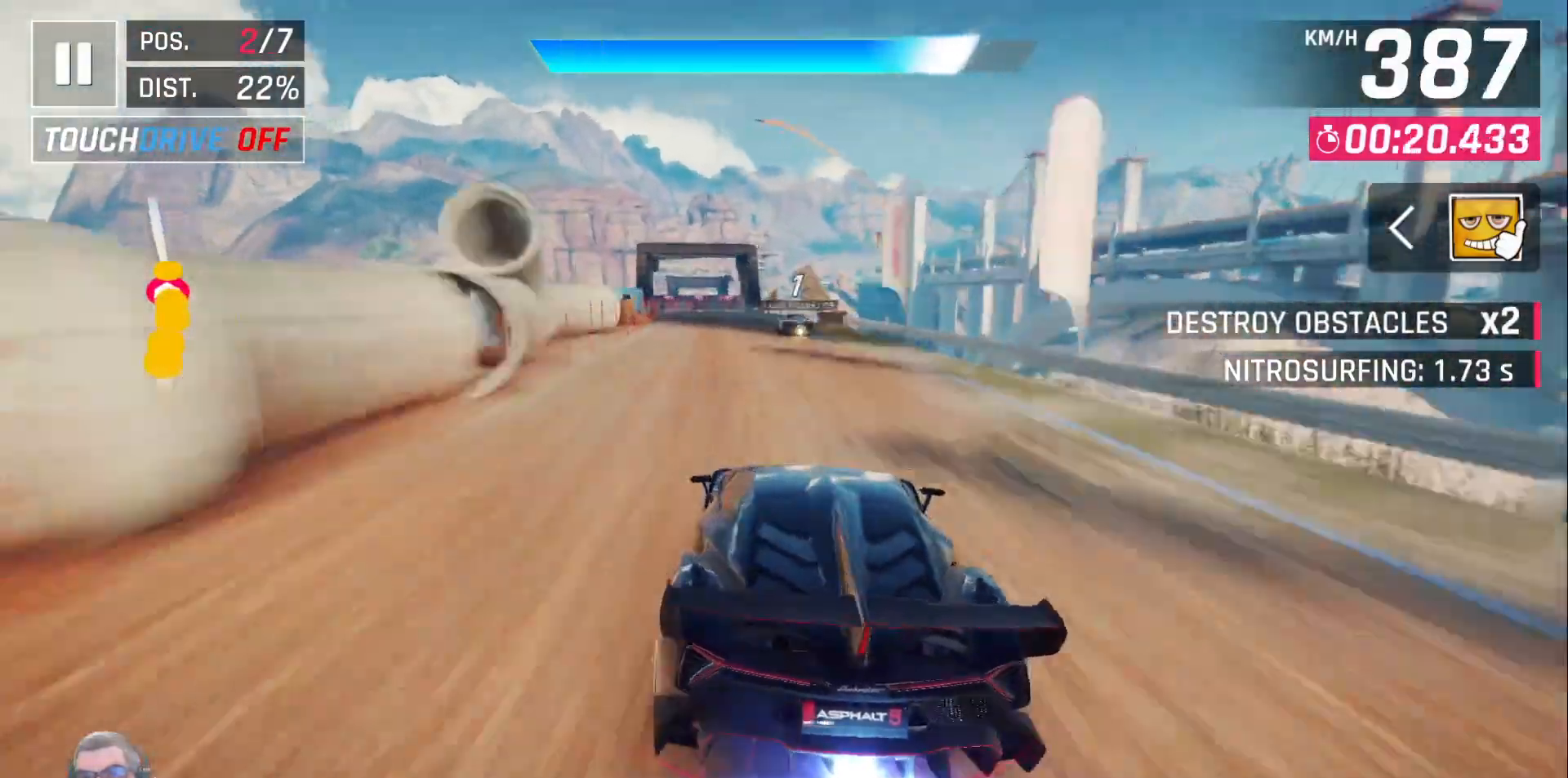
{"dt_ms": 500, "buttons": [], "left_stick": "center", "right_stick": "center"}
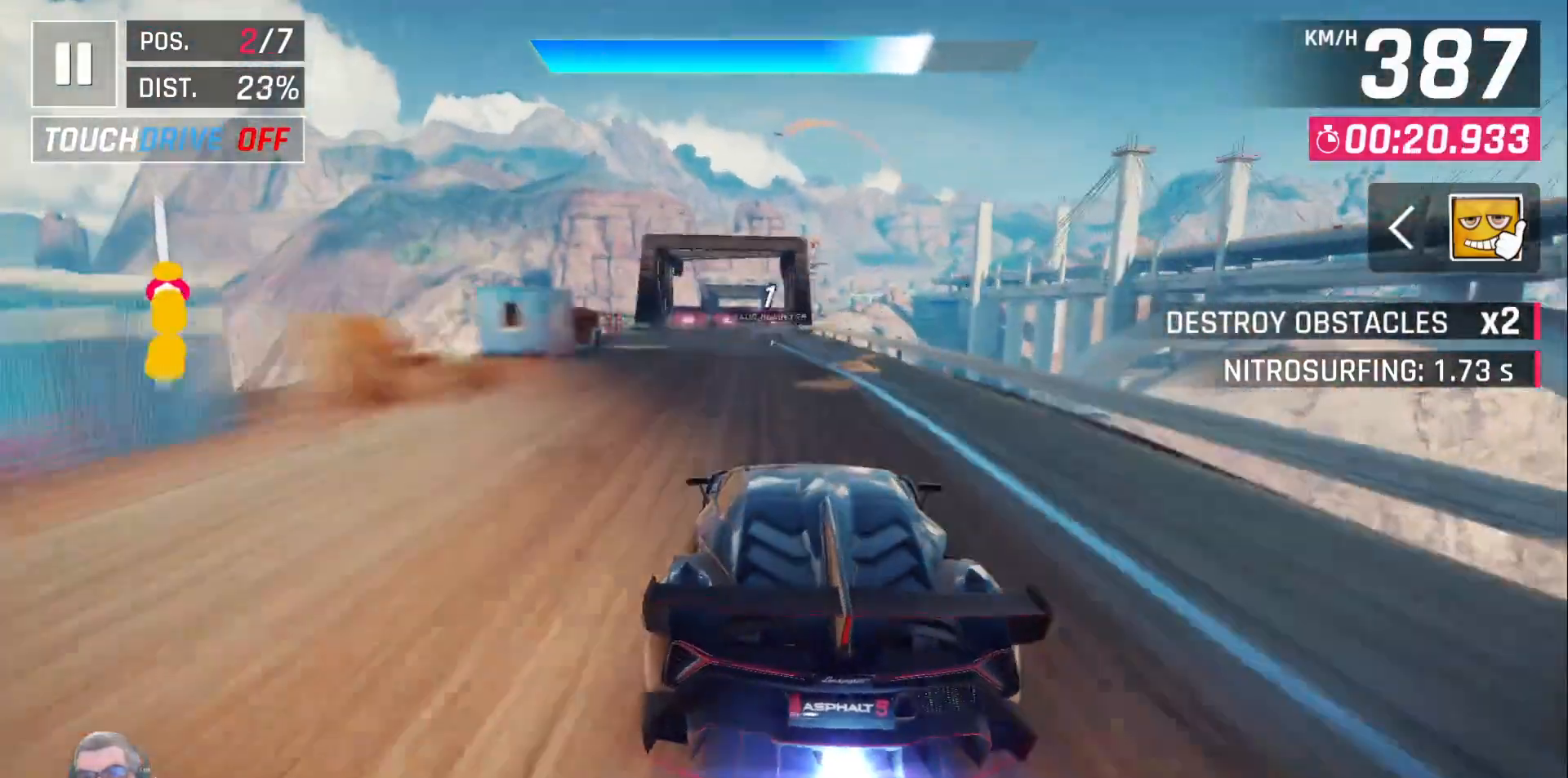
{"dt_ms": 500, "buttons": [], "left_stick": "center", "right_stick": "center", "events": []}
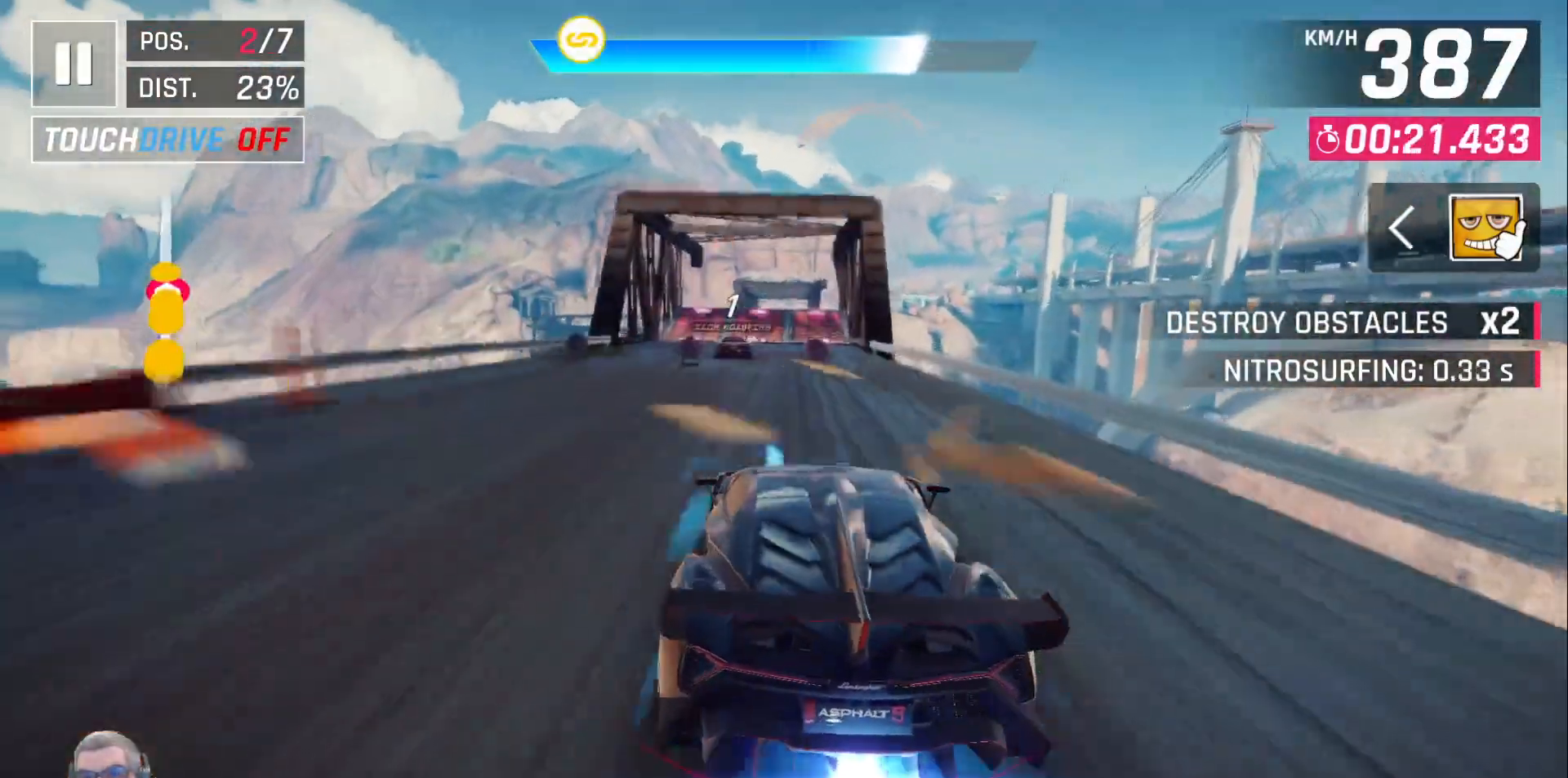
{"dt_ms": 500, "buttons": [], "left_stick": "center", "right_stick": "center", "events": [[250, "X", "down"], [350, "X", "up"]]}
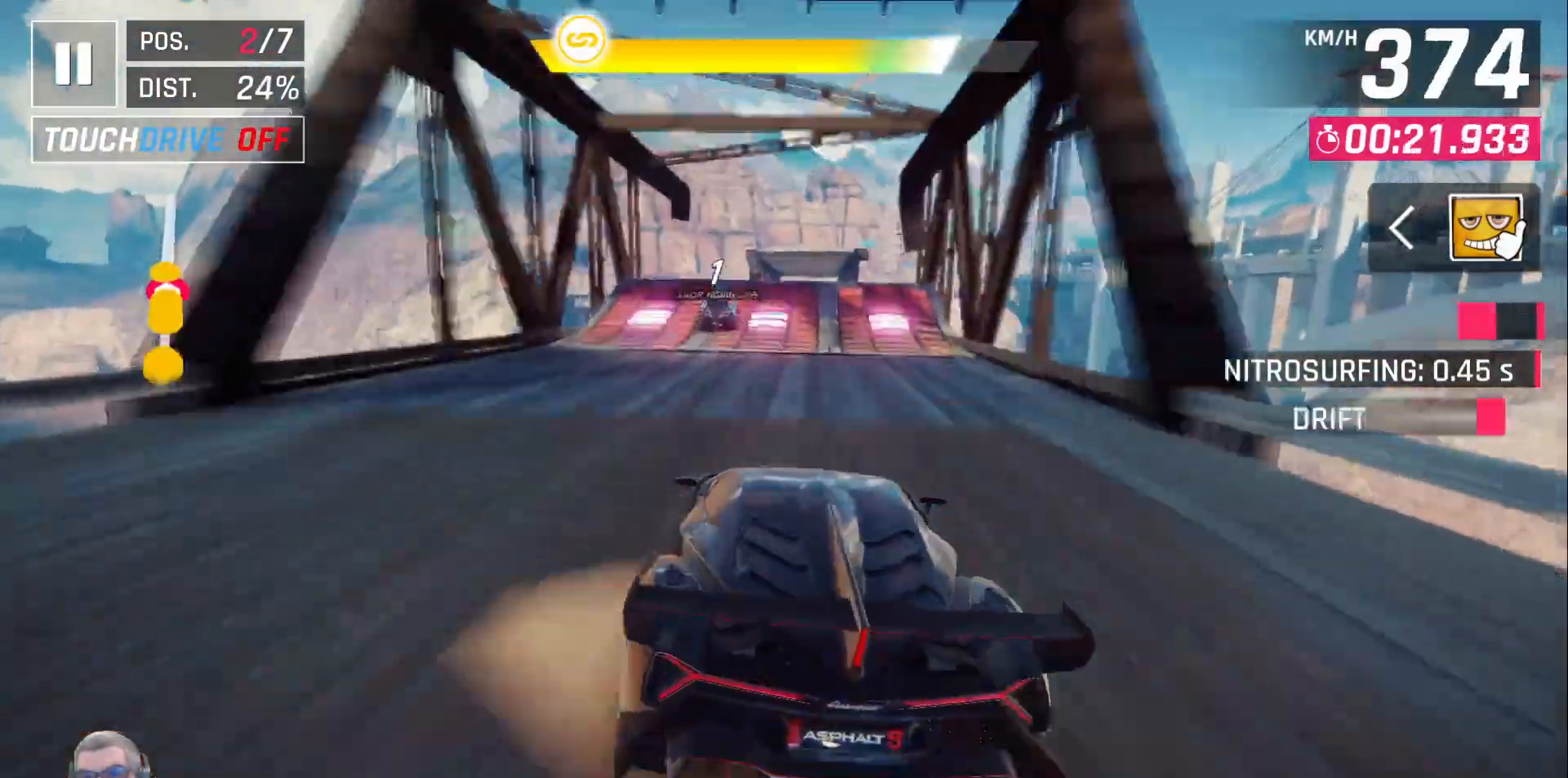
{"dt_ms": 500, "buttons": [], "left_stick": "center", "right_stick": "center", "events": [[50, "A", "down"], [117, "A", "up"], [217, "A", "down"], [283, "A", "up"], [383, "A", "down"], [500, "A", "up"]]}
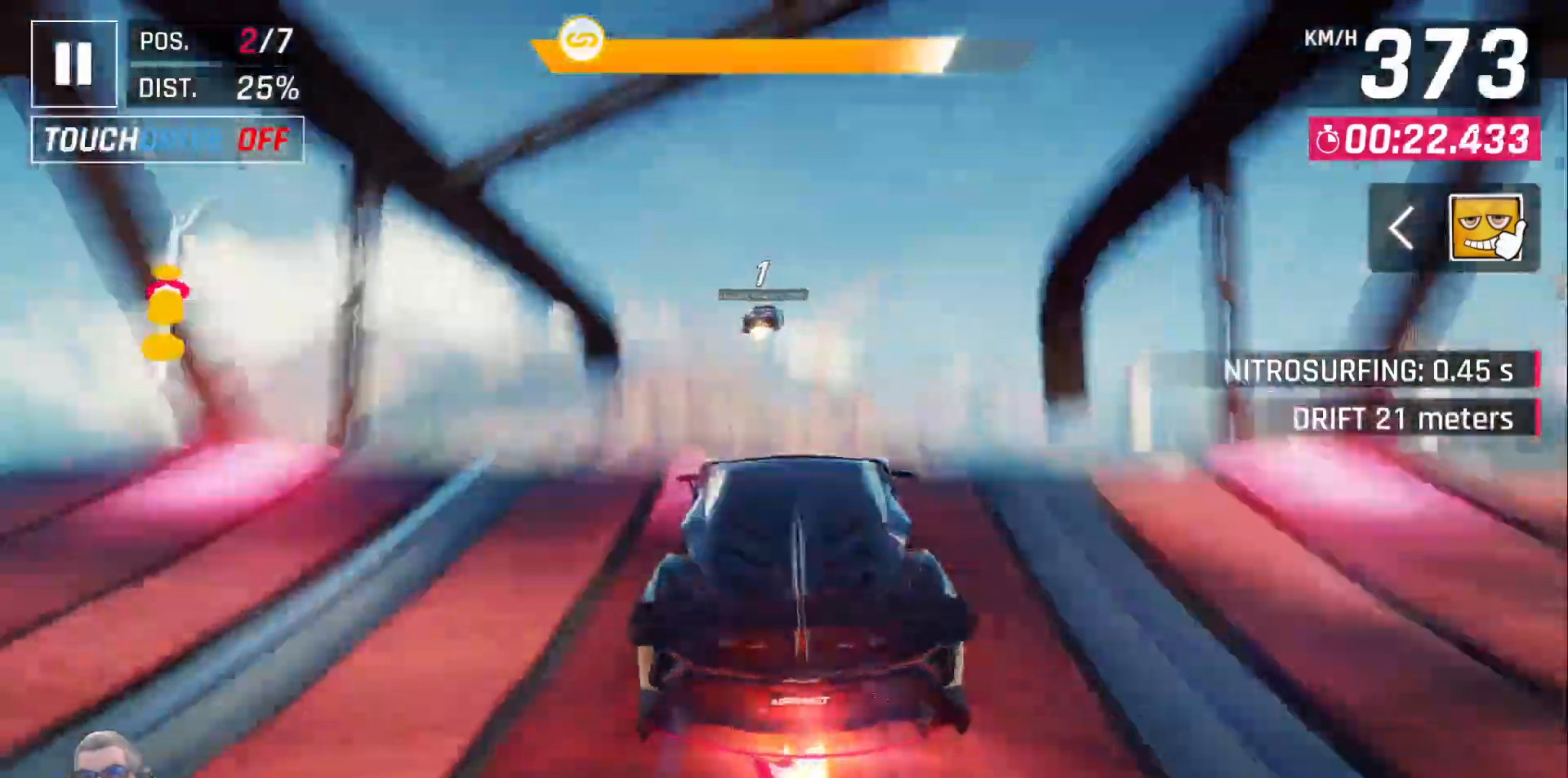
{"dt_ms": 1000, "buttons": ["DPAD_RIGHT"], "left_stick": "center", "right_stick": "center"}
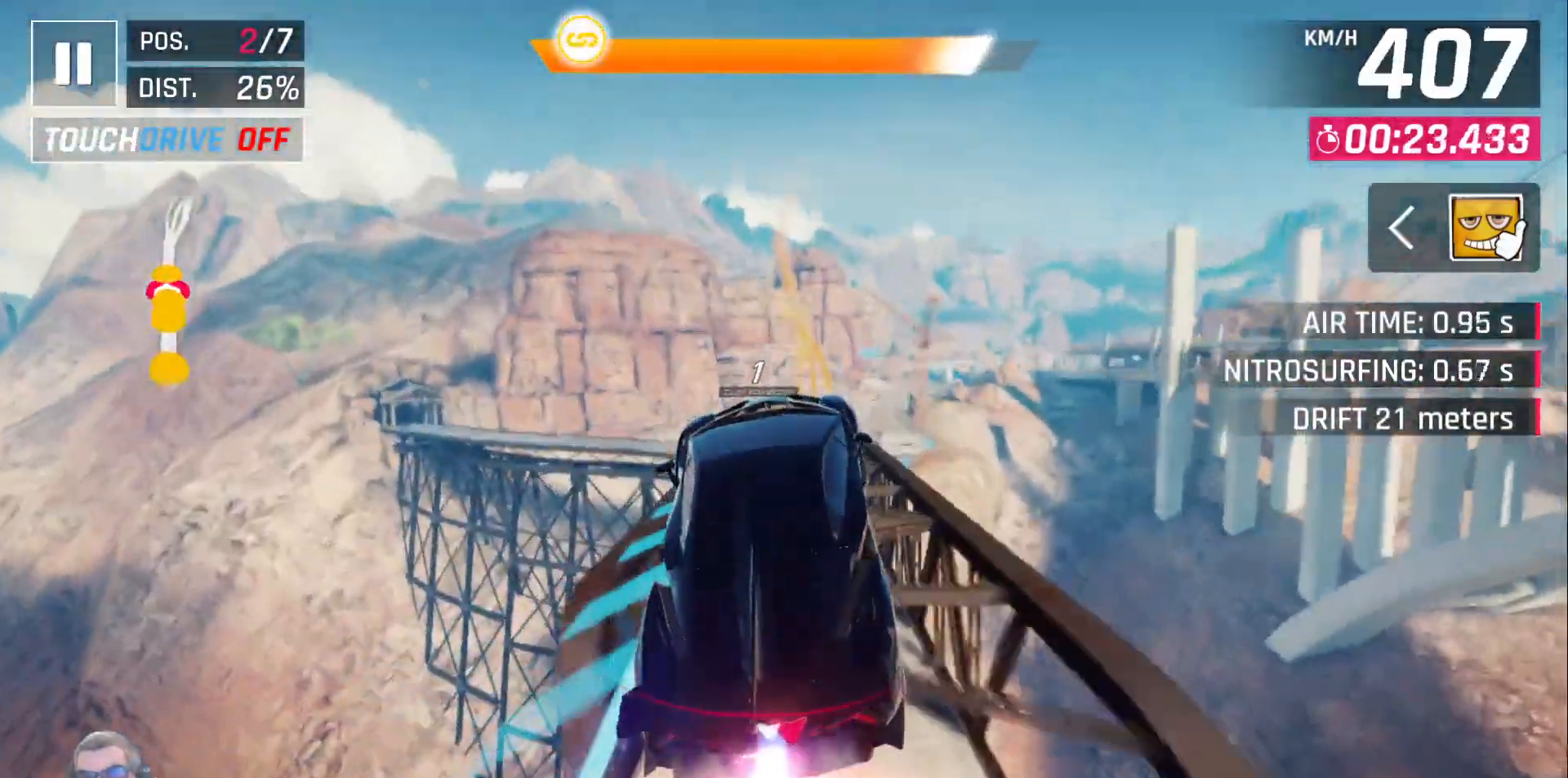
{"dt_ms": 500, "buttons": [], "left_stick": "center", "right_stick": "center", "events": [[33, "DPAD_RIGHT", "up"]]}
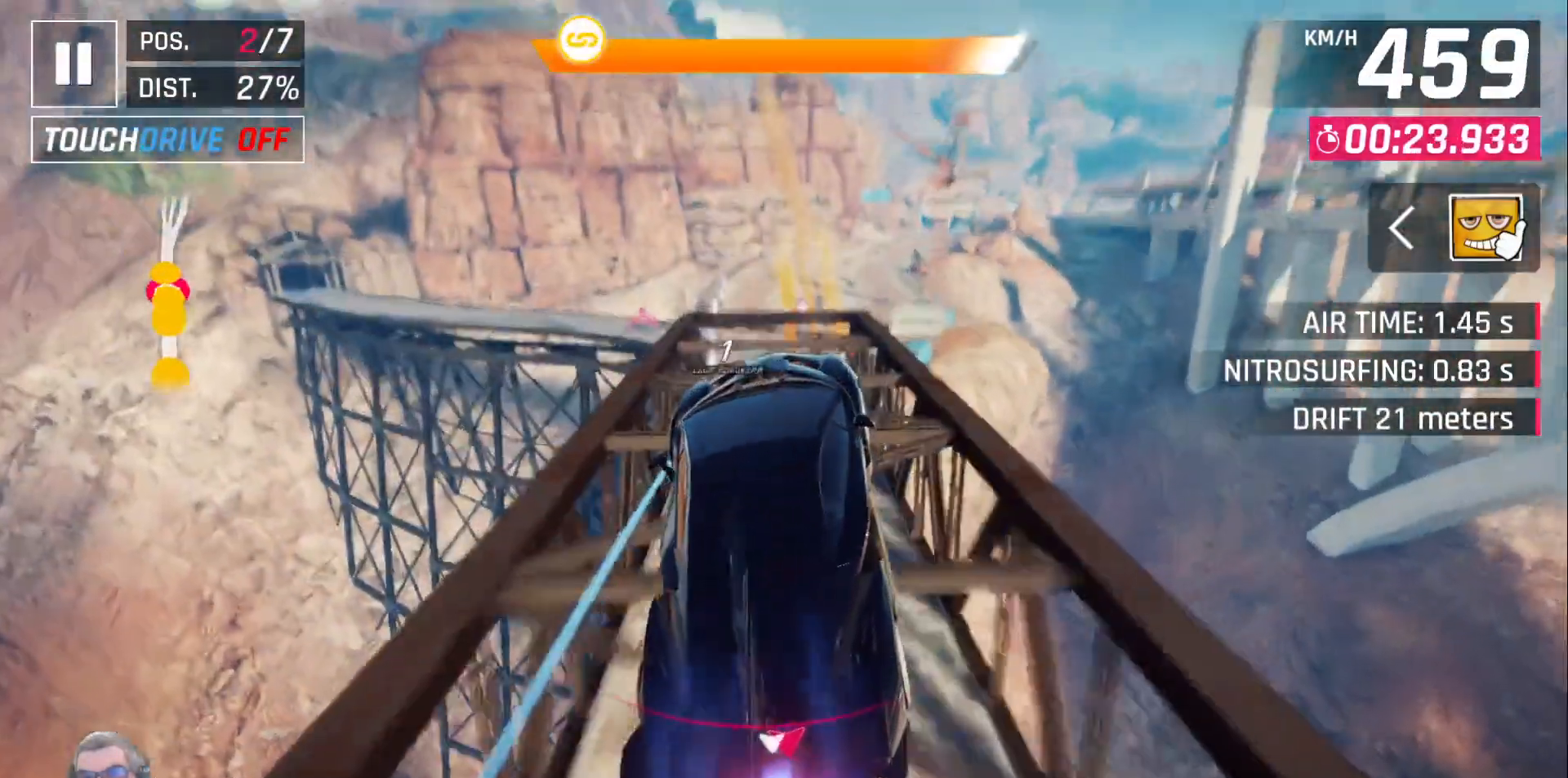
{"dt_ms": 500, "buttons": [], "left_stick": "center", "right_stick": "center", "events": [[183, "DPAD_RIGHT", "down"], [250, "DPAD_RIGHT", "up"], [400, "DPAD_RIGHT", "down"], [500, "DPAD_RIGHT", "up"]]}